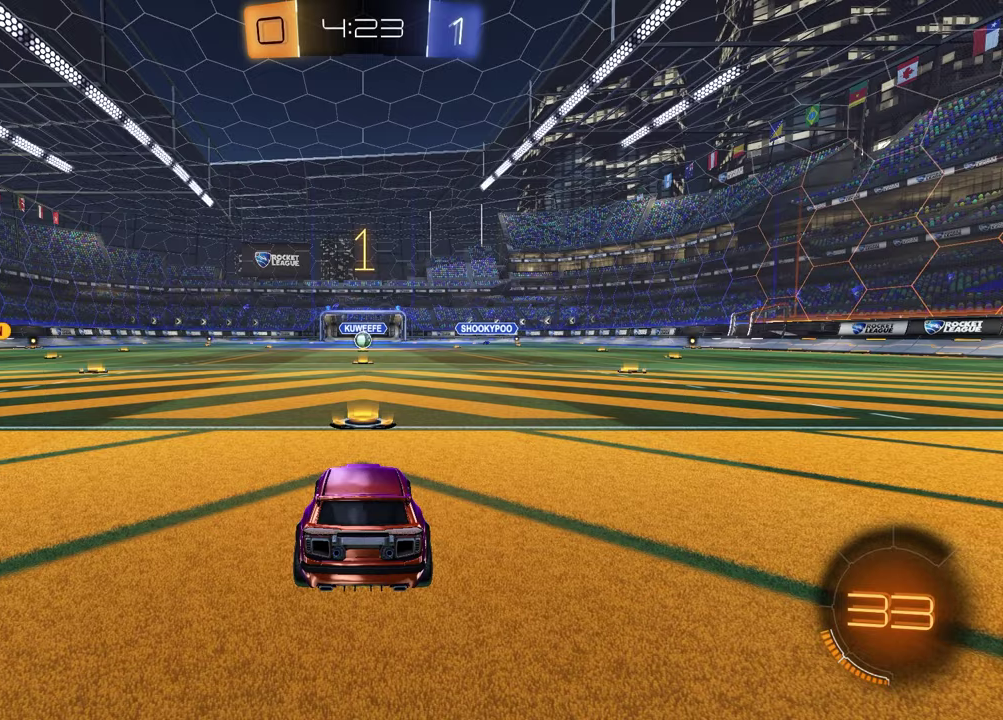
Gameplay with a controller (PlayStation layout); each line is a JSON object with the inputs held at the frame after it. "events" lists button and stick changes between this image and that frame as [ms after this image, input, new state], when the widget could be followed in between. Not read: L1 R1.
{"buttons": ["CROSS", "R2"], "left_stick": "up-left", "right_stick": "center"}
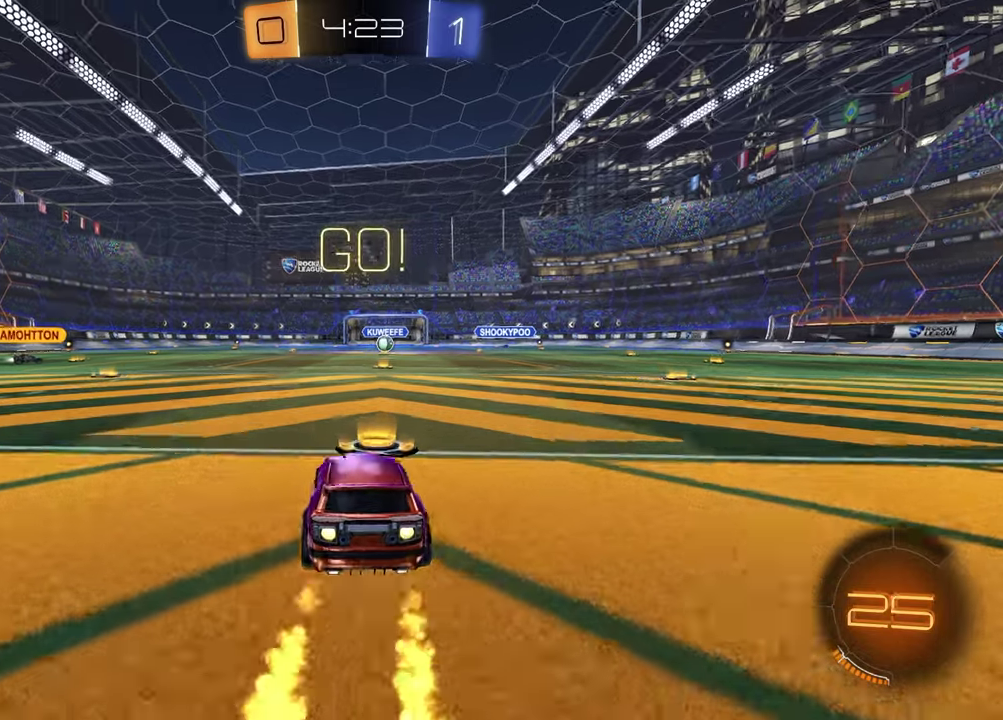
{"buttons": ["SQUARE", "R2"], "left_stick": "down-right", "right_stick": "center", "events": [[83, "left_stick", "up-right"], [200, "left_stick", "down"], [217, "CROSS", "up"], [267, "TRIANGLE", "down"], [317, "left_stick", "down-left"], [350, "TRIANGLE", "up"], [367, "SQUARE", "down"], [367, "left_stick", "down"], [467, "left_stick", "down-right"]]}
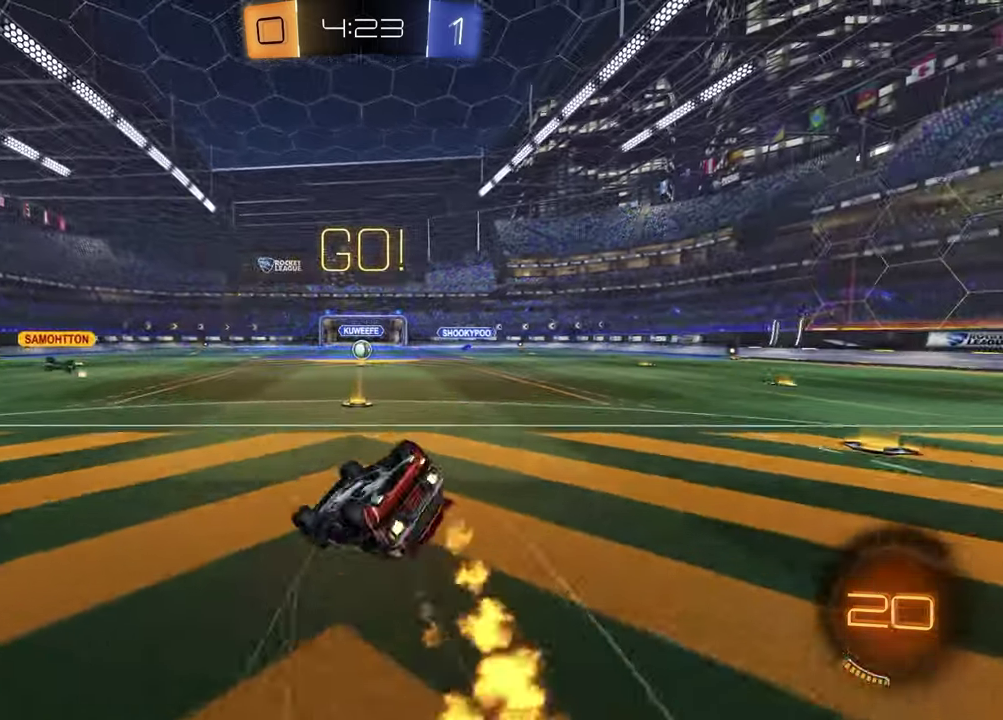
{"buttons": ["R2"], "left_stick": "center", "right_stick": "center", "events": [[150, "R2", "up"], [350, "R2", "down"], [400, "SQUARE", "up"], [483, "left_stick", "center"]]}
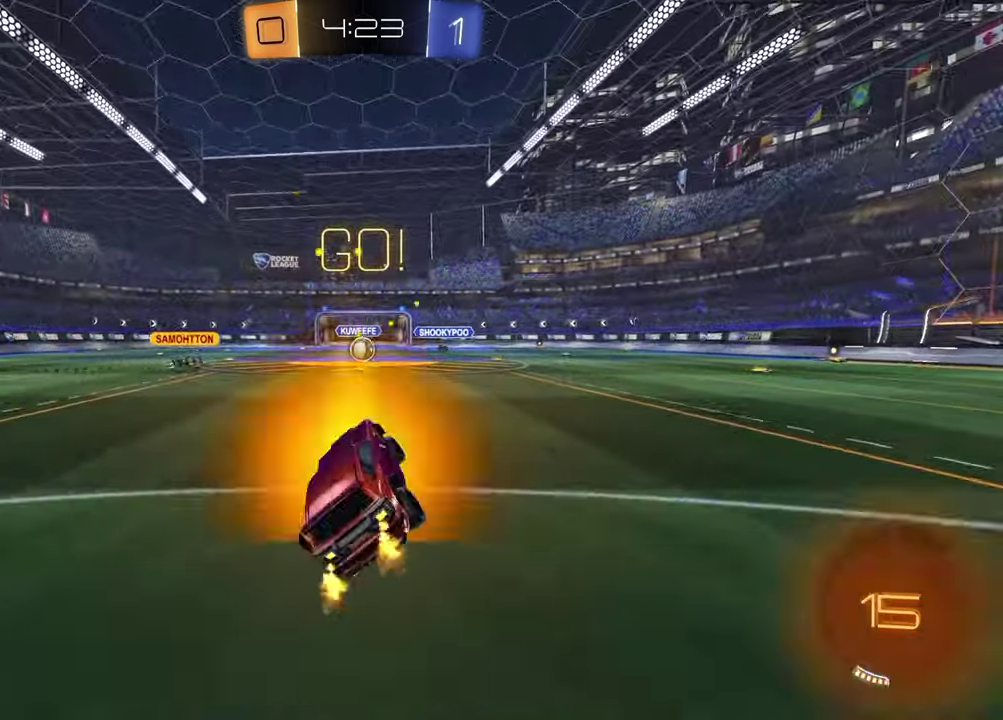
{"buttons": ["R2"], "left_stick": "center", "right_stick": "center", "events": []}
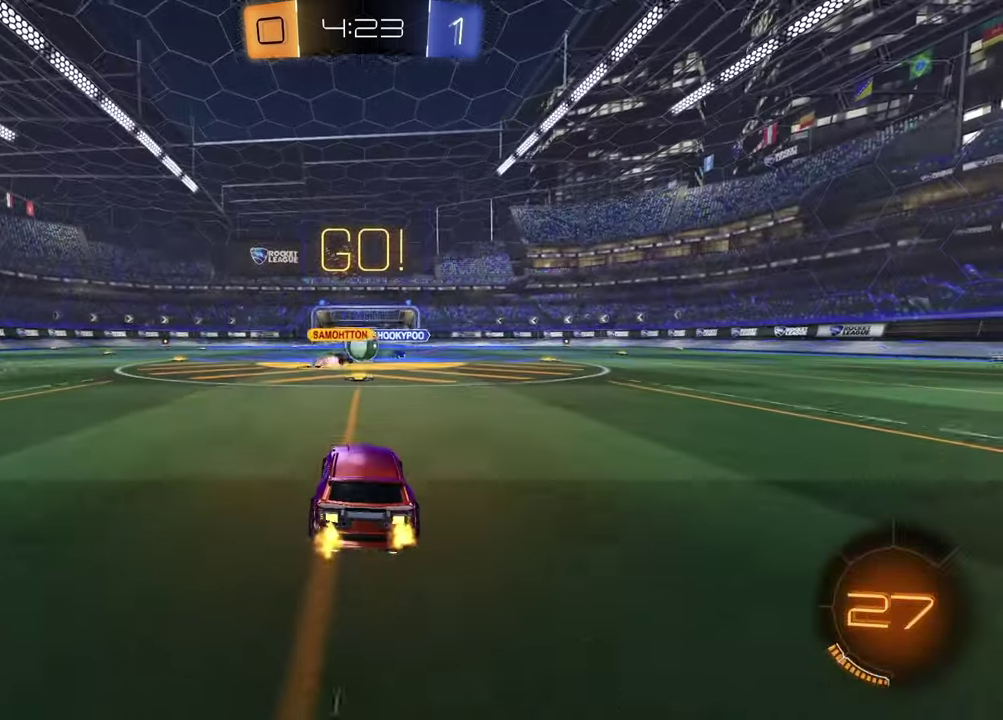
{"buttons": ["R2"], "left_stick": "up-left", "right_stick": "center", "events": [[300, "left_stick", "left"], [450, "left_stick", "up-left"]]}
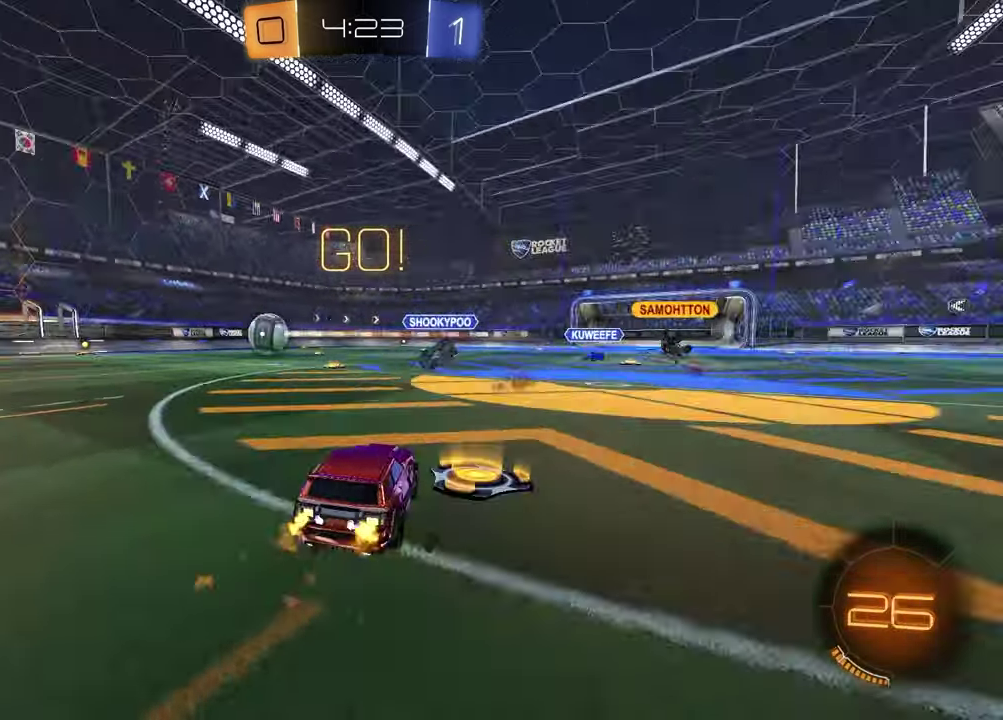
{"buttons": ["R2"], "left_stick": "left", "right_stick": "center", "events": [[33, "left_stick", "left"]]}
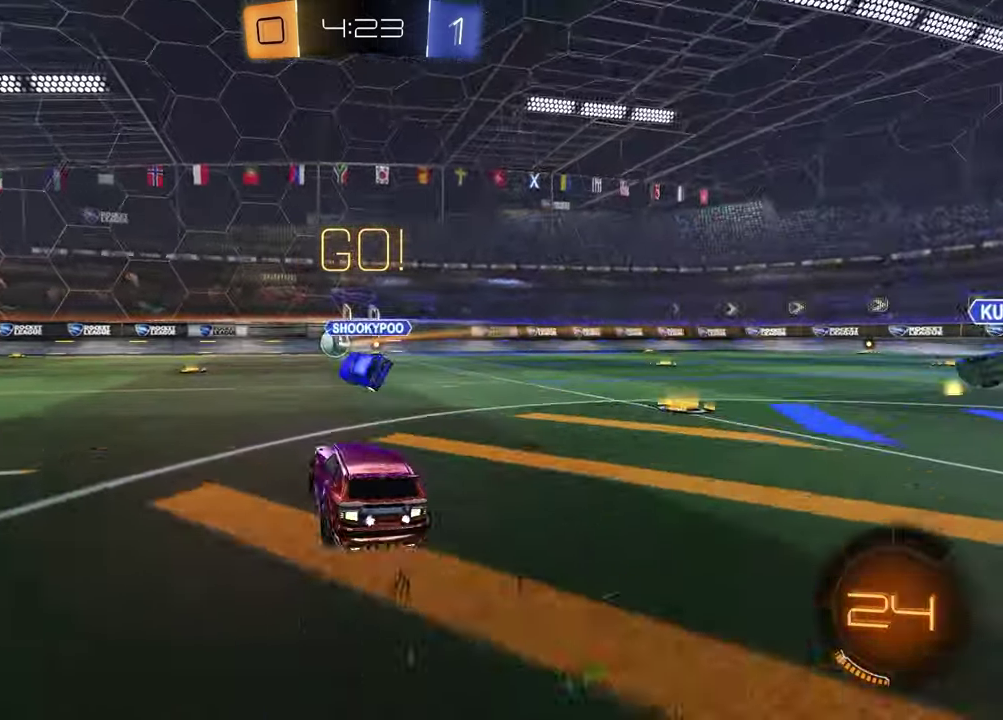
{"buttons": ["CROSS", "R2"], "left_stick": "up-left", "right_stick": "center", "events": [[367, "CROSS", "down"], [367, "left_stick", "up"], [433, "left_stick", "up-left"]]}
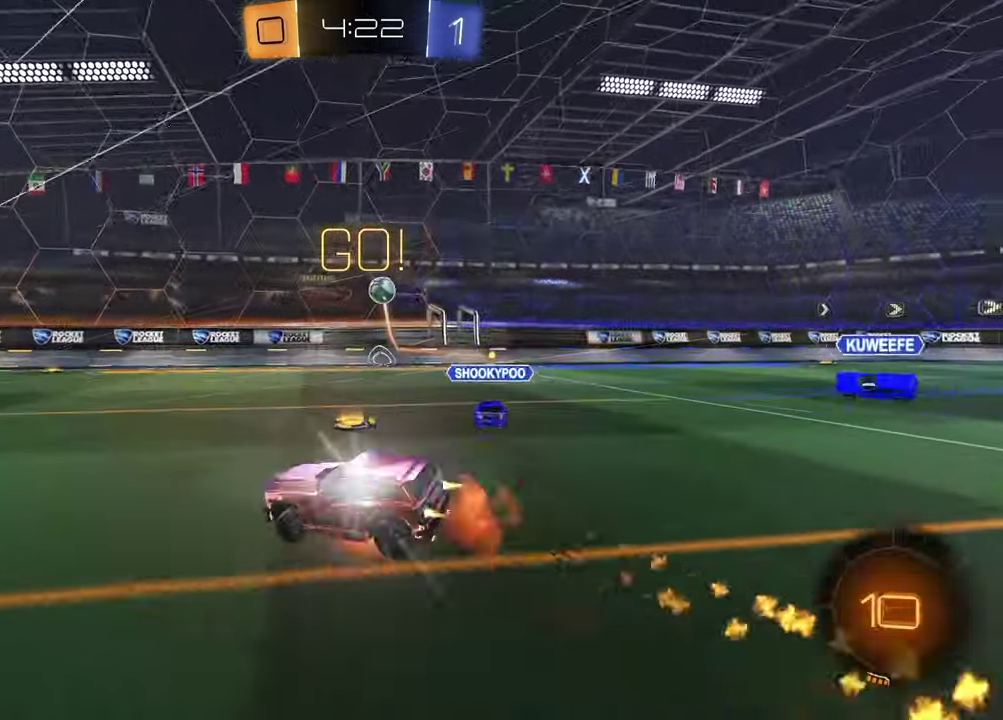
{"buttons": [], "left_stick": "down-left", "right_stick": "center", "events": [[50, "left_stick", "down"], [83, "CROSS", "up"], [117, "left_stick", "down-right"], [150, "TRIANGLE", "down"], [267, "TRIANGLE", "up"], [383, "R2", "up"], [450, "left_stick", "down-left"]]}
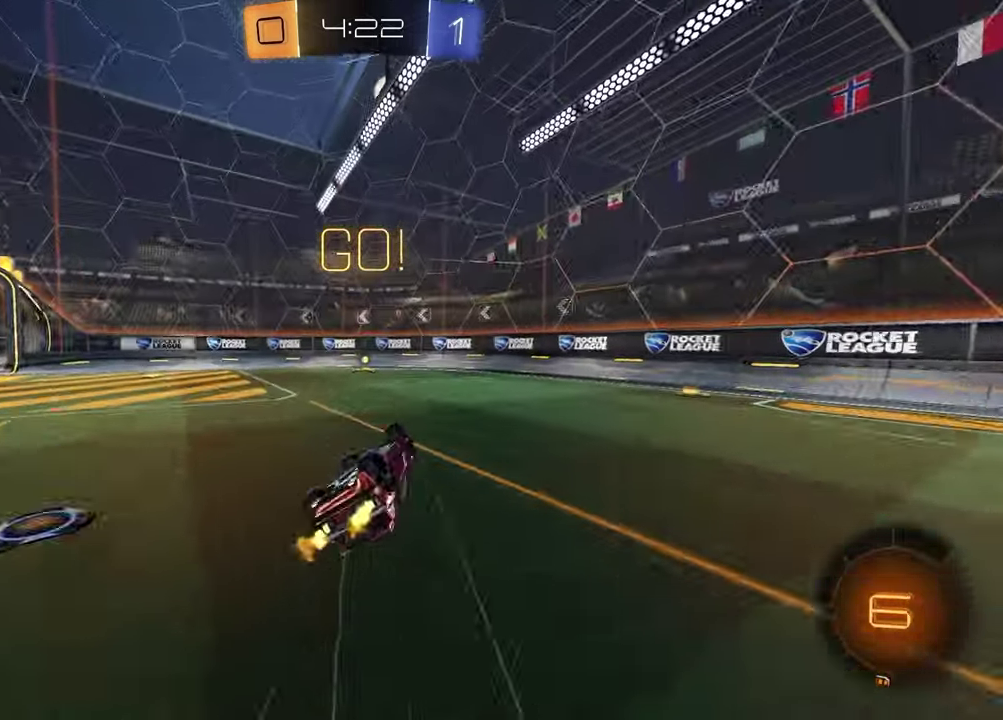
{"buttons": ["R2"], "left_stick": "center", "right_stick": "center", "events": [[167, "R2", "down"], [283, "left_stick", "center"], [333, "TRIANGLE", "down"], [417, "TRIANGLE", "up"]]}
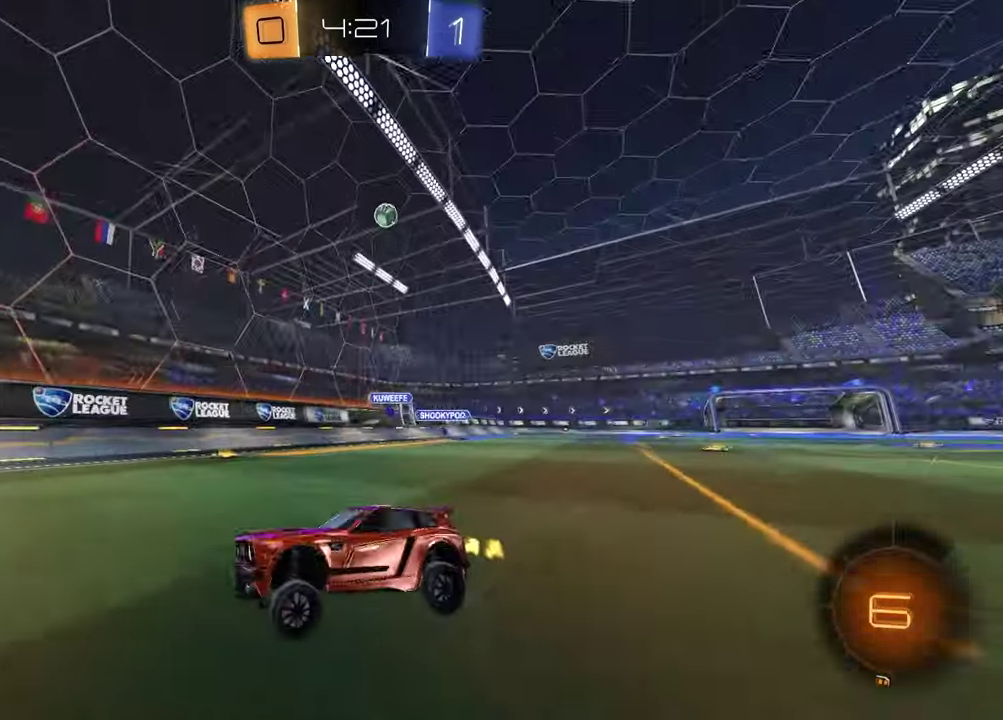
{"buttons": ["R2"], "left_stick": "left", "right_stick": "center", "events": [[217, "left_stick", "left"]]}
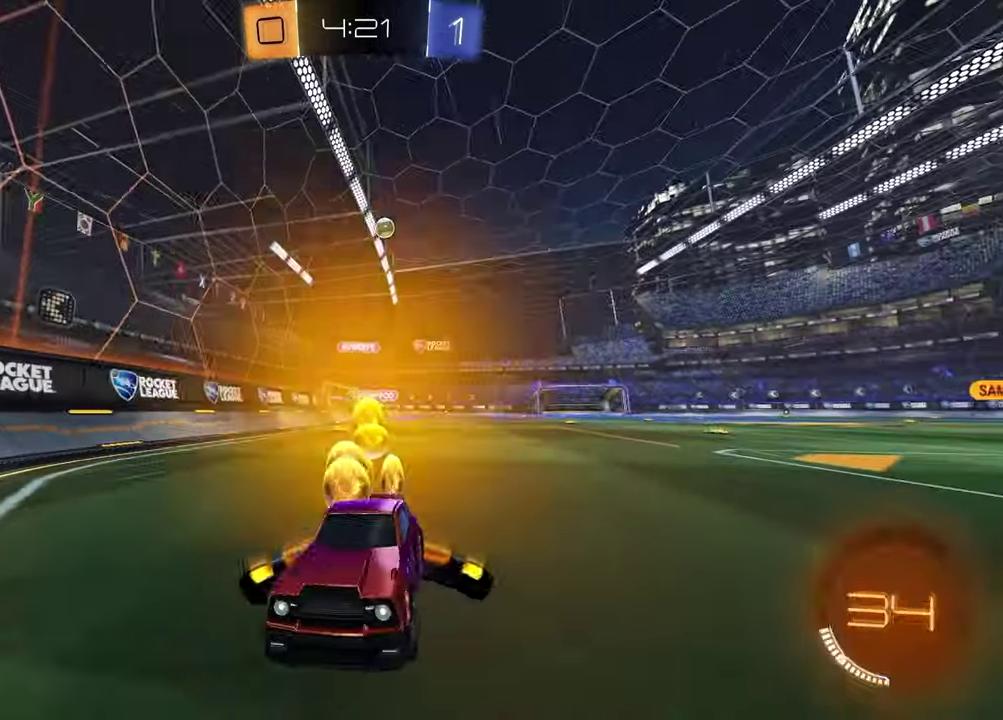
{"buttons": ["R2"], "left_stick": "up-right", "right_stick": "center", "events": [[200, "left_stick", "center"], [483, "left_stick", "up-right"]]}
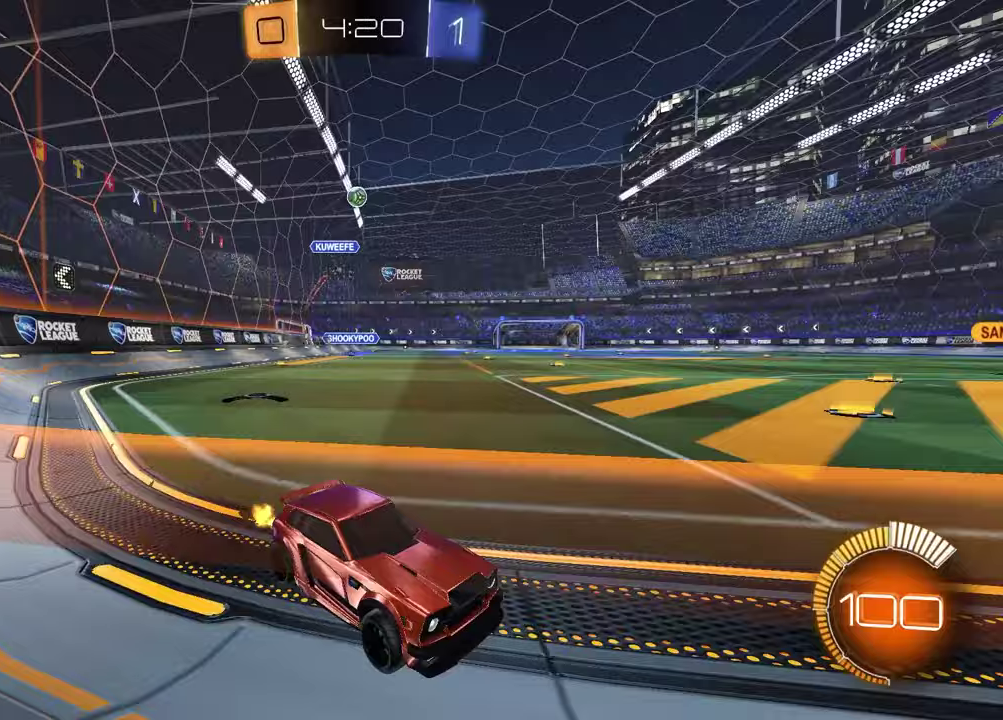
{"buttons": ["R2"], "left_stick": "center", "right_stick": "center", "events": [[83, "left_stick", "center"], [200, "left_stick", "left"], [383, "left_stick", "center"]]}
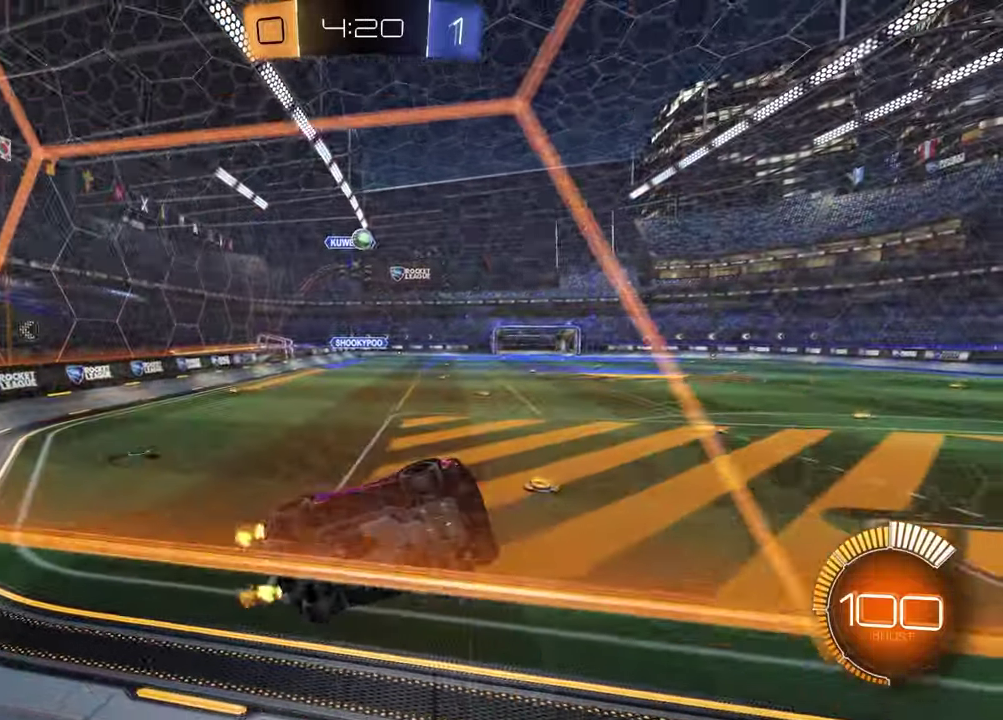
{"buttons": ["R2"], "left_stick": "left", "right_stick": "center", "events": [[133, "left_stick", "left"], [183, "L2", "down"], [300, "L2", "up"]]}
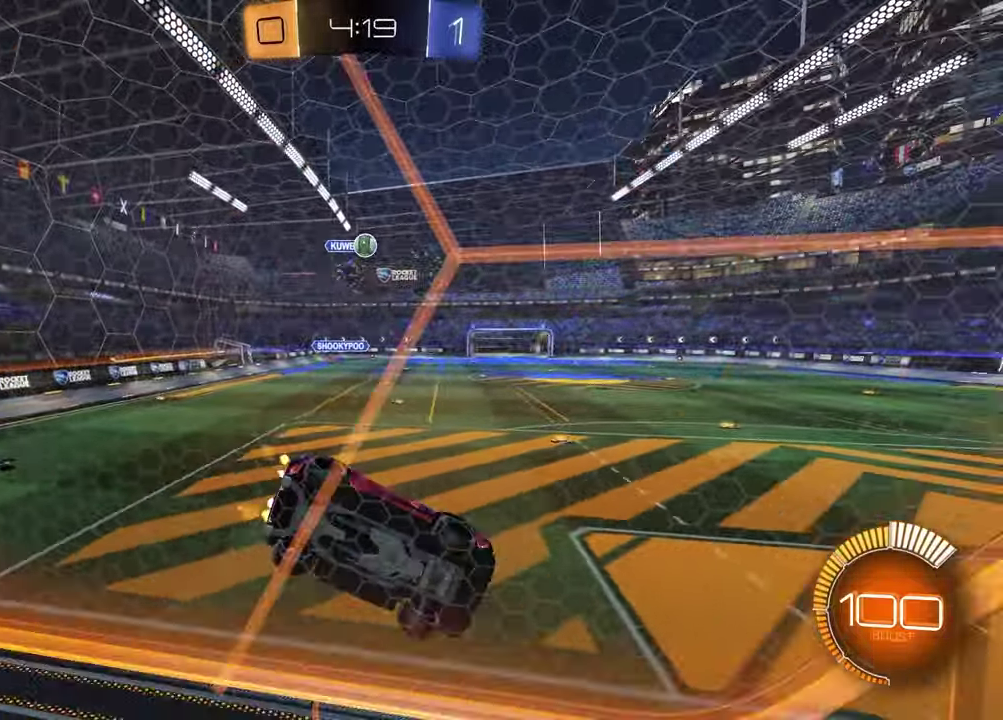
{"buttons": ["R2"], "left_stick": "center", "right_stick": "center", "events": [[33, "left_stick", "down-left"], [83, "left_stick", "down"], [200, "left_stick", "down-left"], [317, "left_stick", "center"]]}
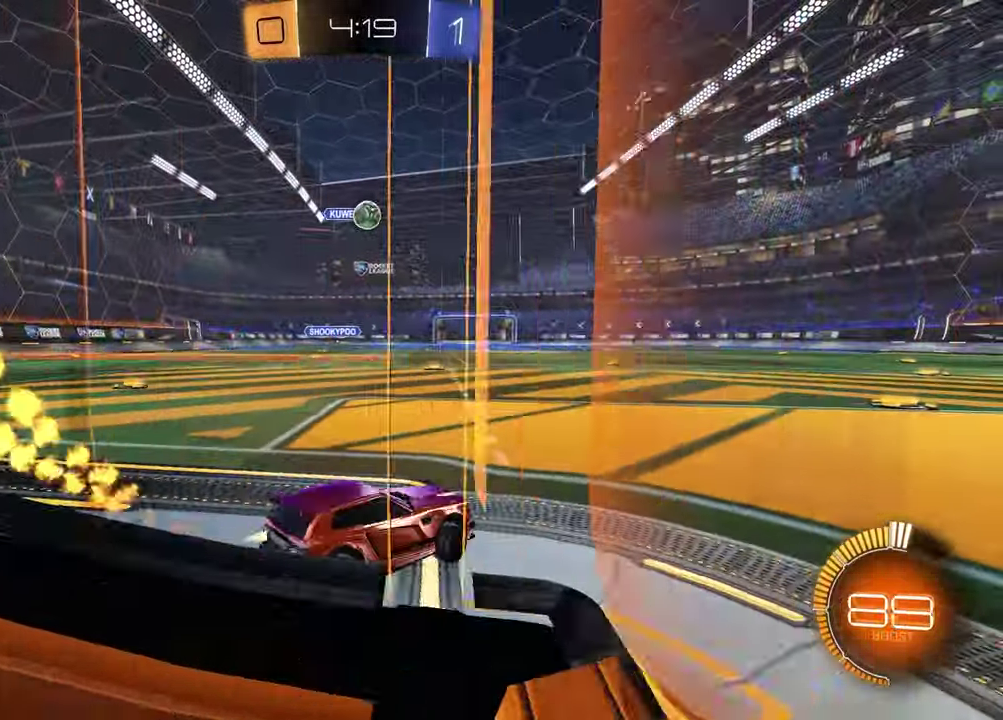
{"buttons": ["R2"], "left_stick": "center", "right_stick": "center", "events": [[33, "left_stick", "left"], [167, "left_stick", "center"]]}
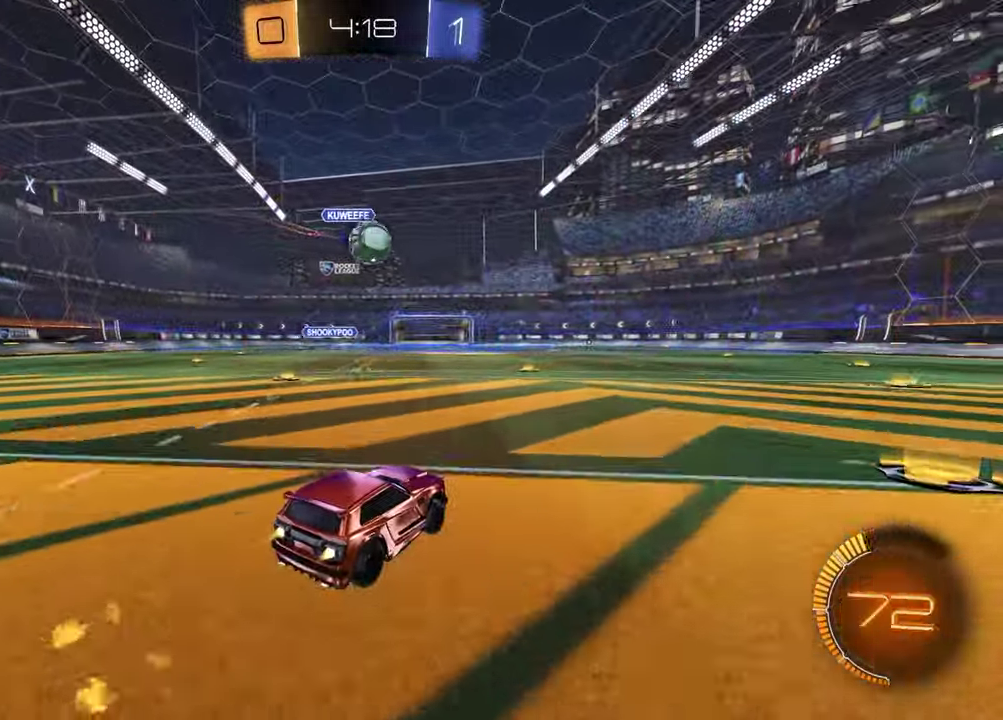
{"buttons": ["R2"], "left_stick": "center", "right_stick": "center", "events": [[283, "left_stick", "down-left"], [383, "CROSS", "down"], [400, "left_stick", "down"], [467, "left_stick", "center"], [500, "CROSS", "up"]]}
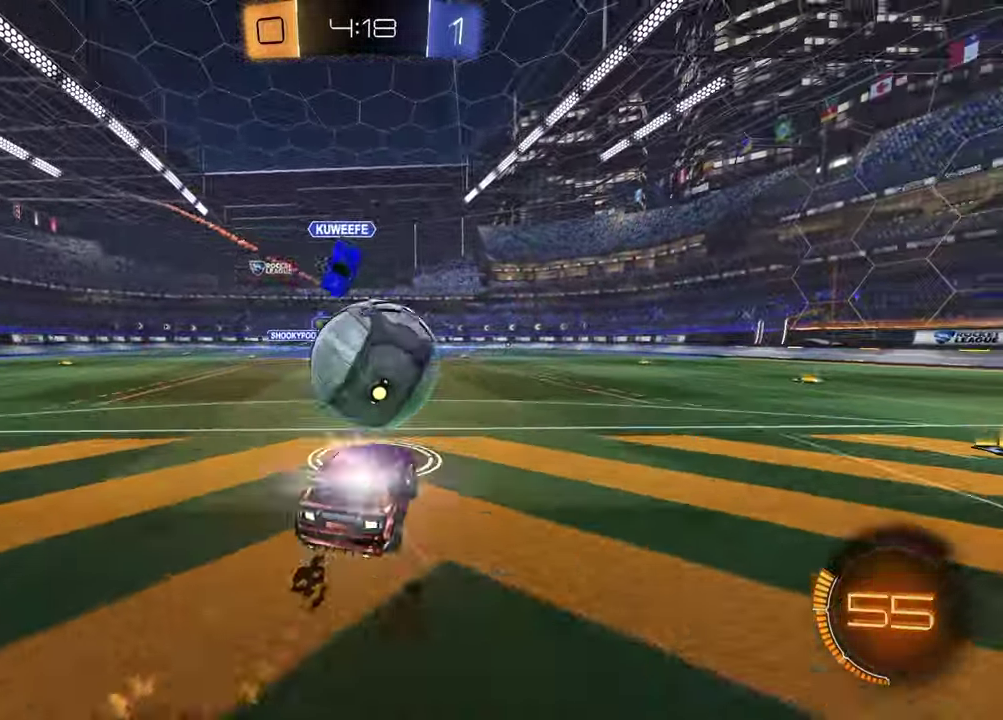
{"buttons": [], "left_stick": "down-left", "right_stick": "center", "events": [[33, "left_stick", "up-right"], [100, "CROSS", "down"], [117, "left_stick", "right"], [217, "left_stick", "down-right"], [250, "CROSS", "up"], [300, "left_stick", "down"], [350, "left_stick", "down-left"], [500, "R2", "up"]]}
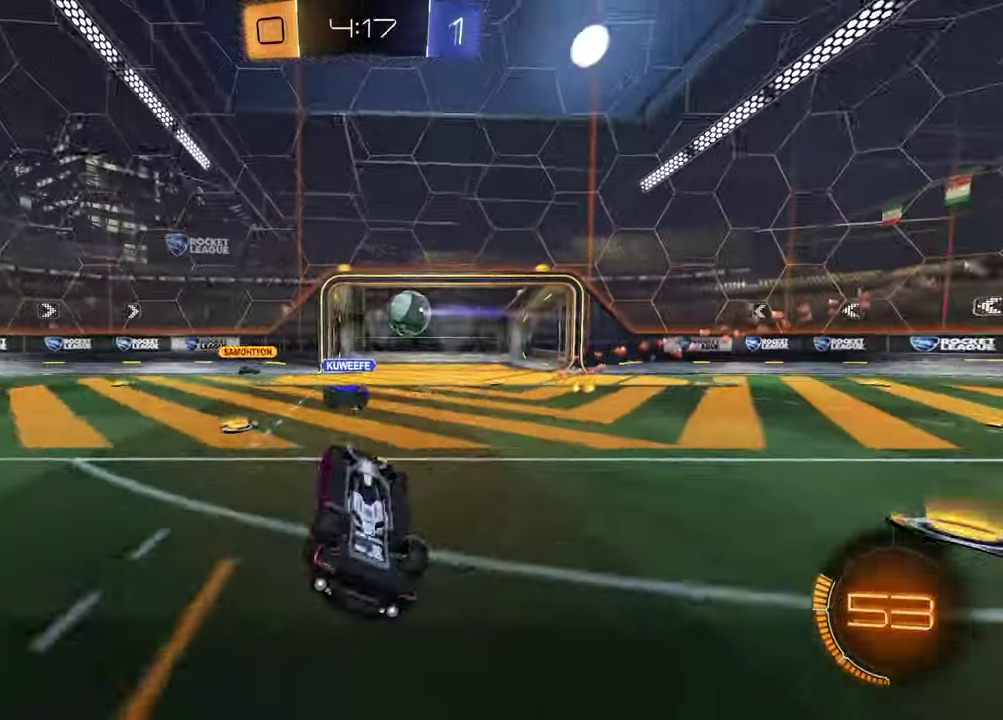
{"buttons": ["R2"], "left_stick": "up-right", "right_stick": "center"}
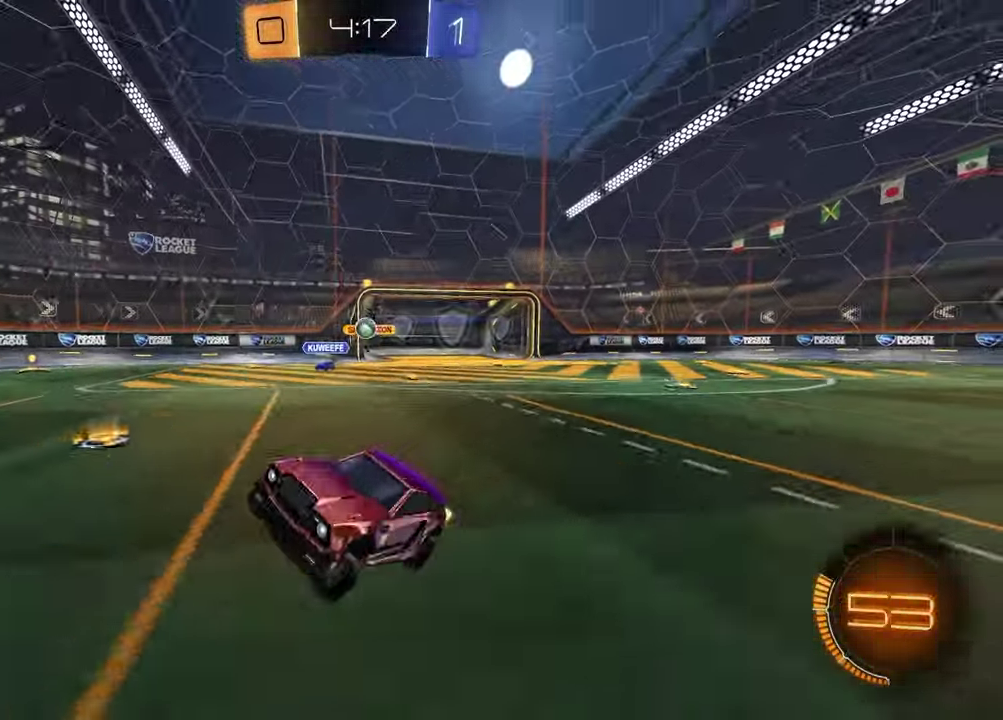
{"buttons": ["R2"], "left_stick": "right", "right_stick": "center", "events": [[50, "left_stick", "right"]]}
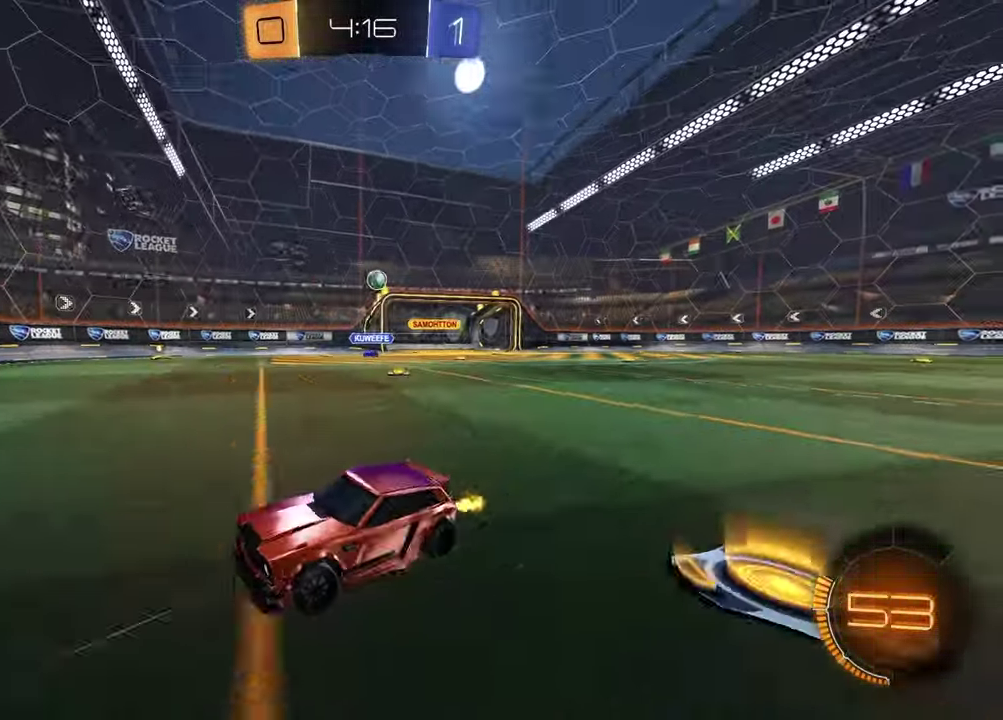
{"buttons": [], "left_stick": "right", "right_stick": "center", "events": [[400, "R2", "up"]]}